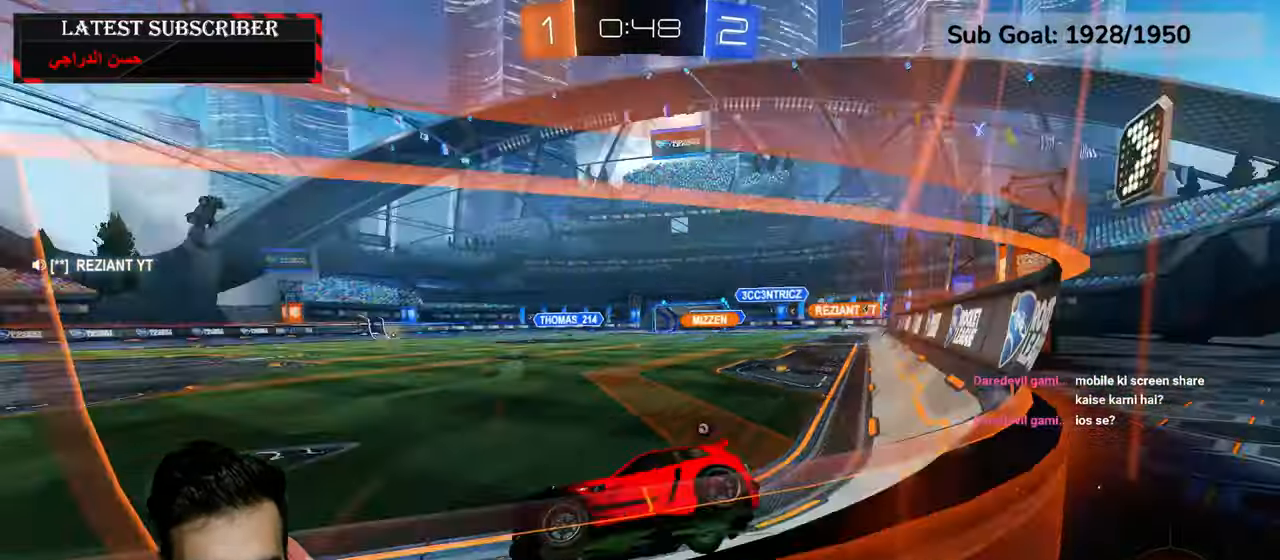
Gameplay with a controller (Xbox layout); each line is a JSON object with the inputs held at the frame after it (dt_ms = milliseconds from this image to that frame). "events" lists button and stick changes between this image and that frame as [ms after this image, input, new state], when the widget could be followed in between.
{"dt_ms": 1000, "buttons": ["R1"], "left_stick": "center", "right_stick": "center", "events": [[50, "Y", "up"], [400, "left_stick", "center"], [650, "A", "down"], [684, "left_stick", "up"], [734, "A", "up"], [784, "A", "down"], [900, "A", "up"], [984, "left_stick", "center"]]}
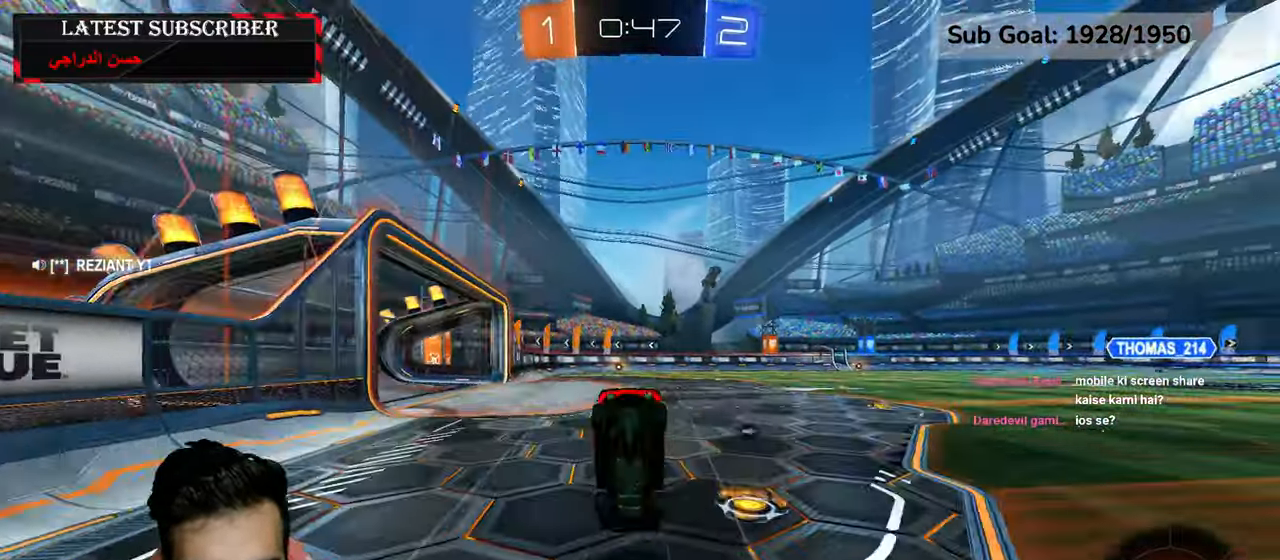
{"dt_ms": 1000, "buttons": ["R1", "R2"], "left_stick": "center", "right_stick": "center", "events": [[17, "Y", "down"], [100, "Y", "up"], [134, "R1", "up"], [334, "R1", "down"], [450, "left_stick", "left"], [500, "left_stick", "center"], [750, "Y", "down"], [834, "Y", "up"], [884, "R2", "down"]]}
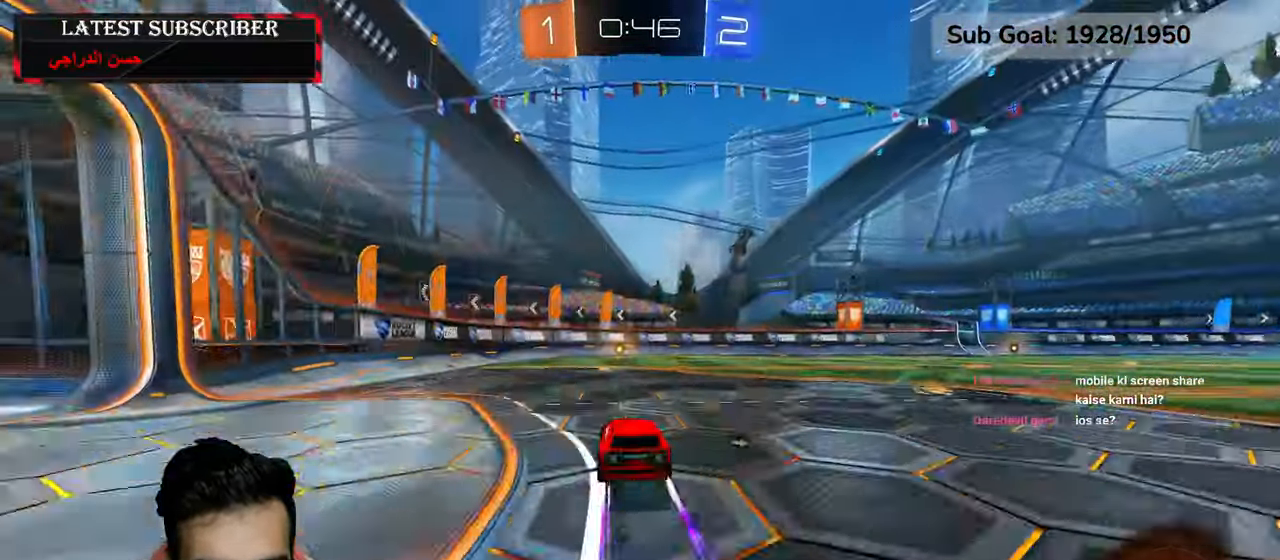
{"dt_ms": 500, "buttons": ["R1"], "left_stick": "center", "right_stick": "center", "events": [[100, "R2", "up"], [200, "left_stick", "down-right"], [400, "left_stick", "center"]]}
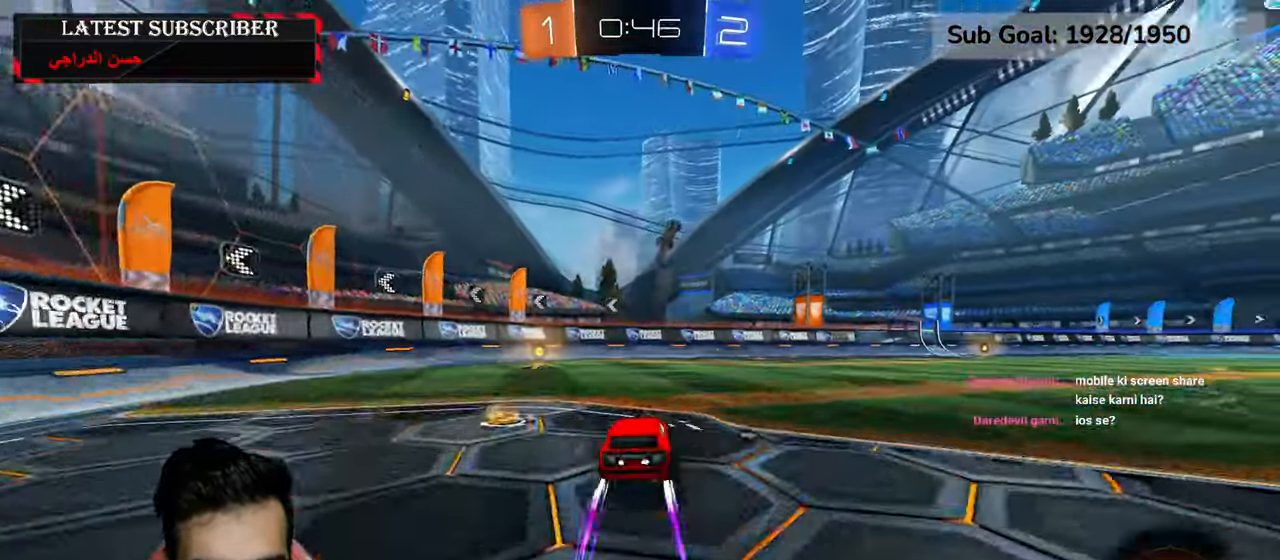
{"dt_ms": 500, "buttons": ["B", "R1"], "left_stick": "left", "right_stick": "center", "events": [[84, "Y", "down"], [117, "left_stick", "left"], [184, "Y", "up"], [300, "B", "down"], [400, "B", "up"], [484, "B", "down"]]}
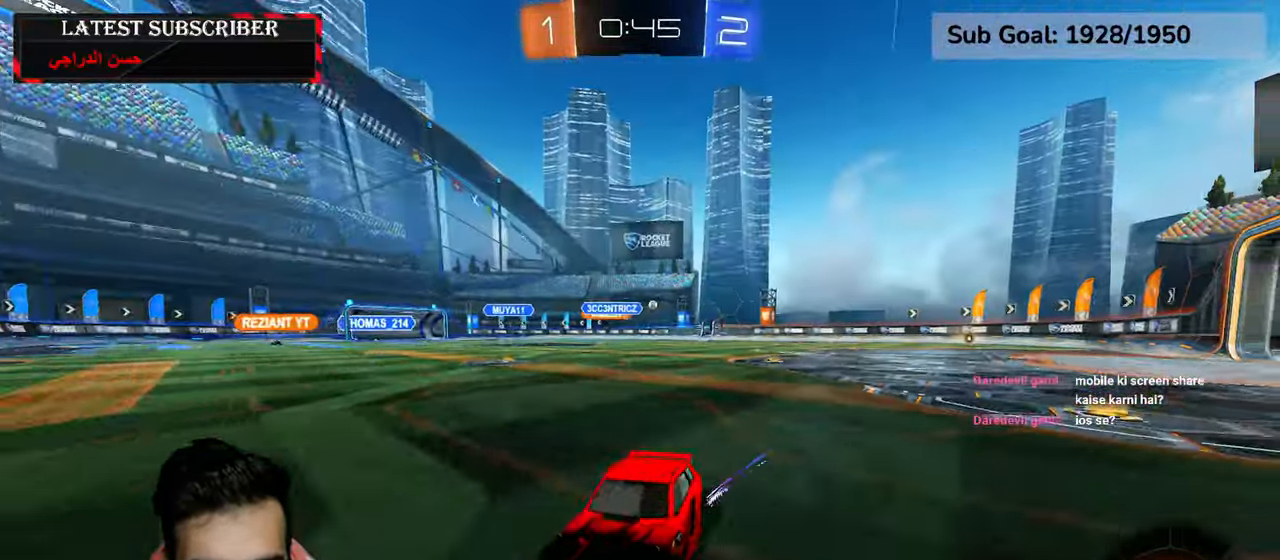
{"dt_ms": 500, "buttons": ["R1", "R2"], "left_stick": "left", "right_stick": "center", "events": [[67, "B", "up"], [400, "R2", "down"]]}
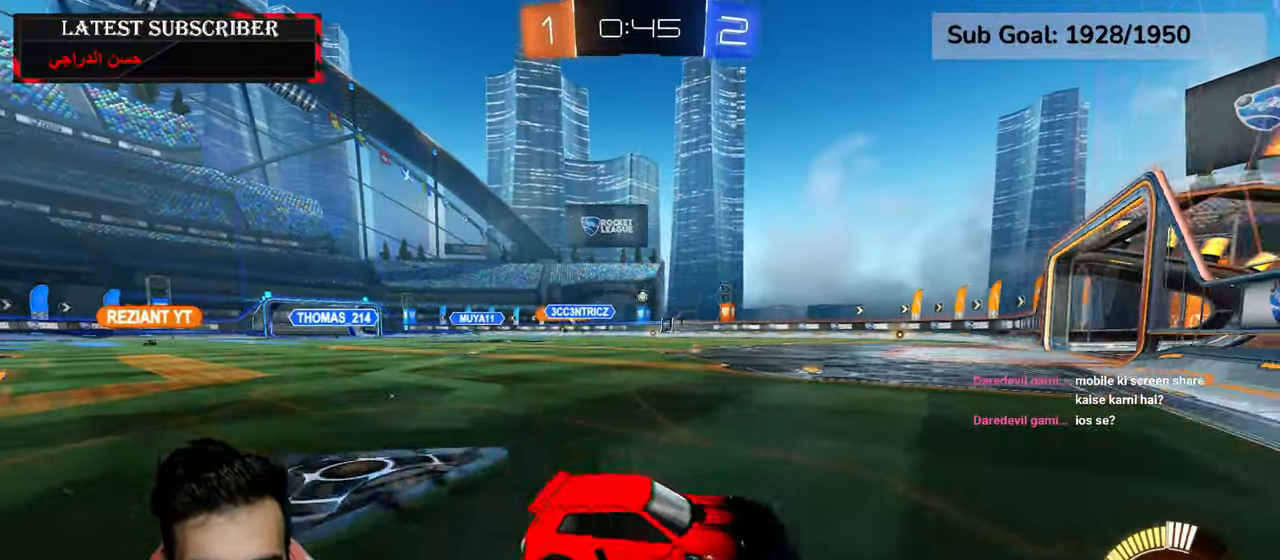
{"dt_ms": 500, "buttons": ["R1", "R2"], "left_stick": "center", "right_stick": "center", "events": [[84, "B", "down"], [150, "B", "up"], [434, "left_stick", "center"]]}
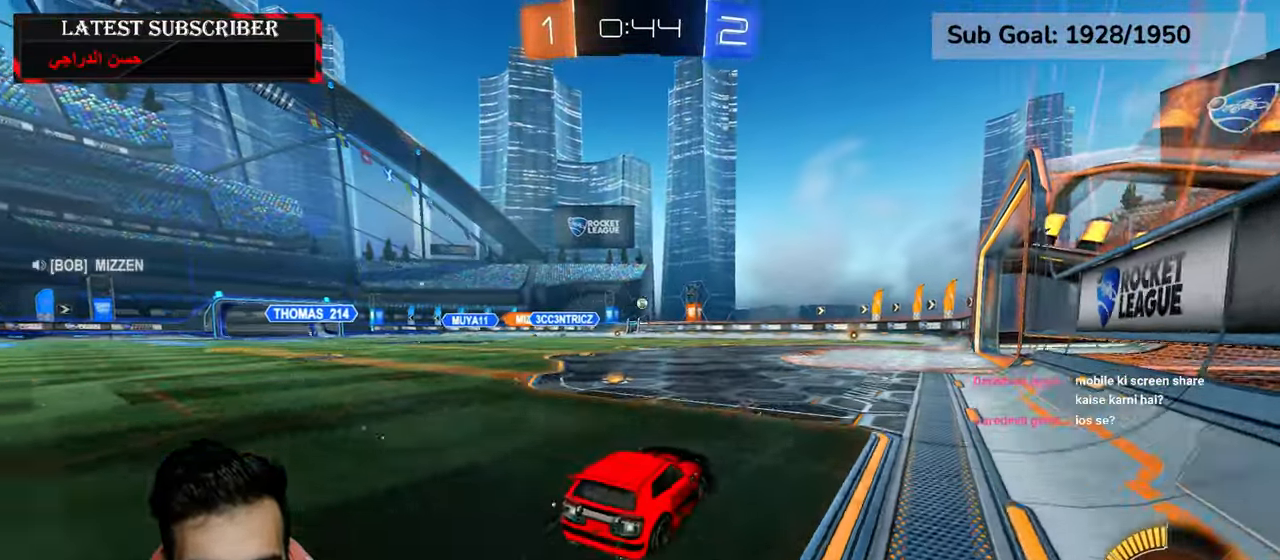
{"dt_ms": 500, "buttons": ["R1"], "left_stick": "down", "right_stick": "center", "events": [[34, "A", "down"], [67, "left_stick", "up"], [100, "A", "up"], [234, "left_stick", "center"], [267, "R2", "up"], [450, "left_stick", "down"]]}
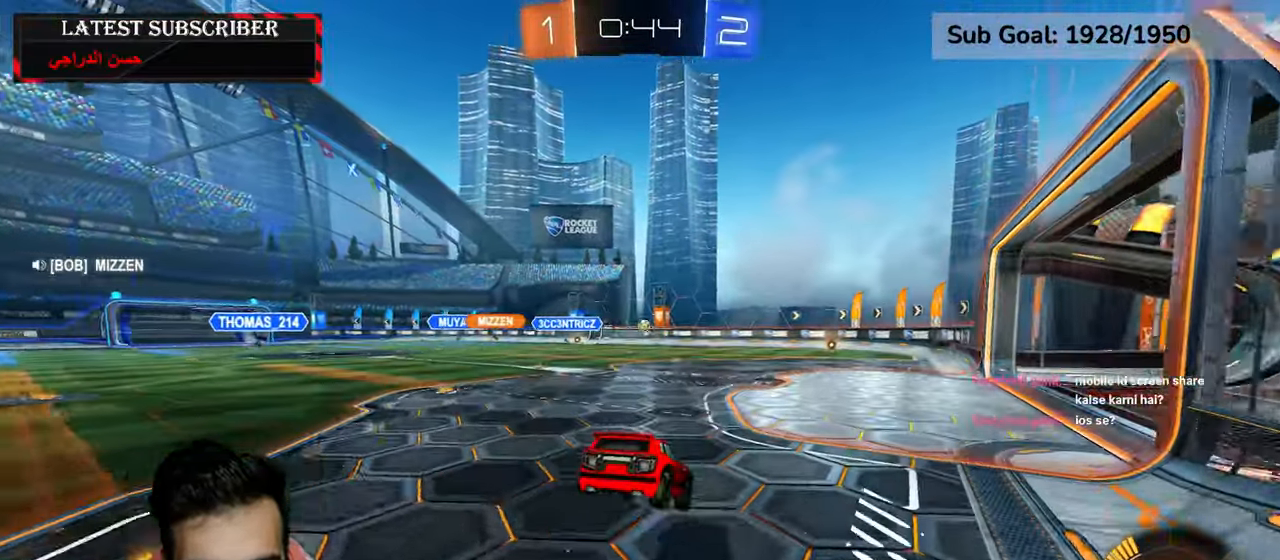
{"dt_ms": 1000, "buttons": ["R1", "R2"], "left_stick": "center", "right_stick": "center", "events": [[250, "left_stick", "center"], [500, "A", "down"], [567, "A", "up"], [767, "left_stick", "down-right"], [884, "left_stick", "center"], [917, "R2", "down"]]}
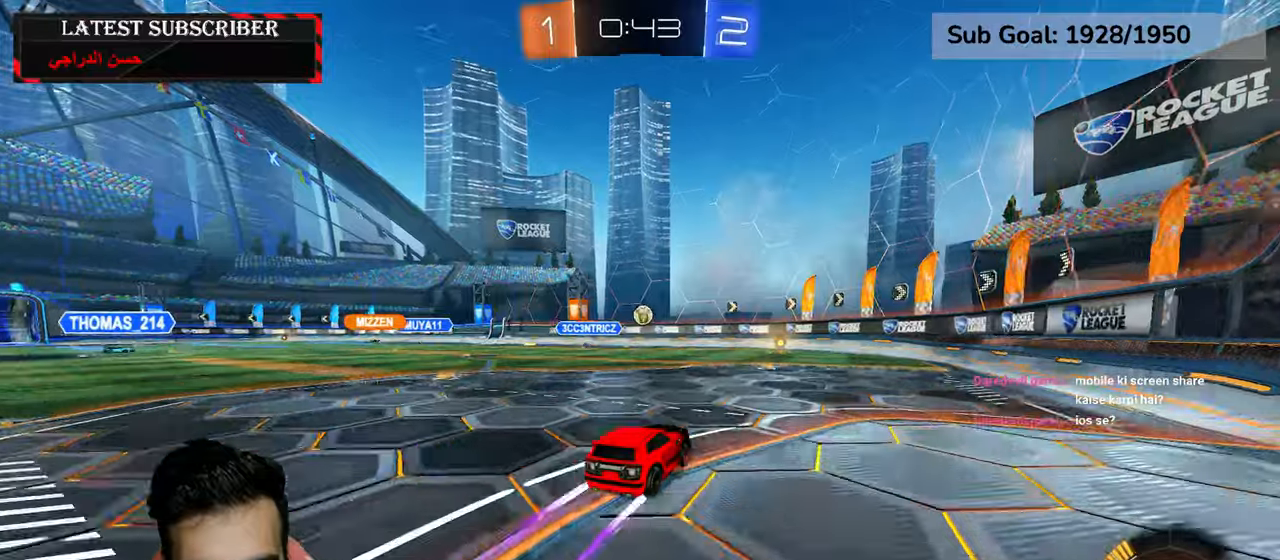
{"dt_ms": 500, "buttons": ["R1"], "left_stick": "down", "right_stick": "center", "events": [[67, "R2", "up"], [300, "left_stick", "down-right"], [450, "left_stick", "down"]]}
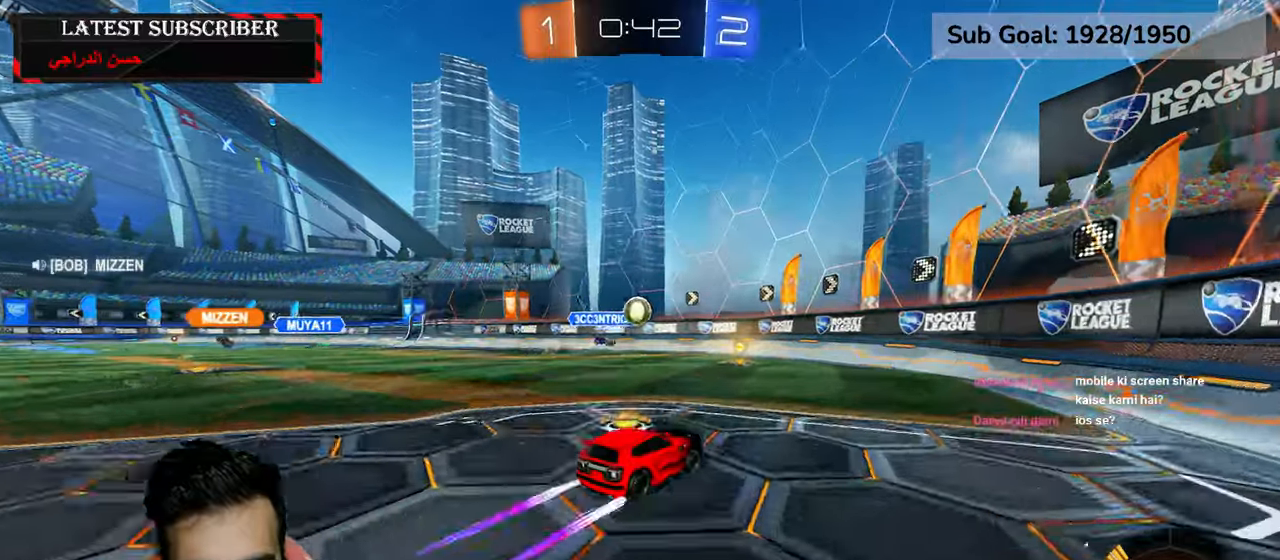
{"dt_ms": 500, "buttons": ["R1", "R2"], "left_stick": "center", "right_stick": "center", "events": [[67, "left_stick", "left"], [167, "left_stick", "down-left"], [200, "R2", "down"], [217, "A", "down"], [300, "left_stick", "center"], [384, "A", "up"]]}
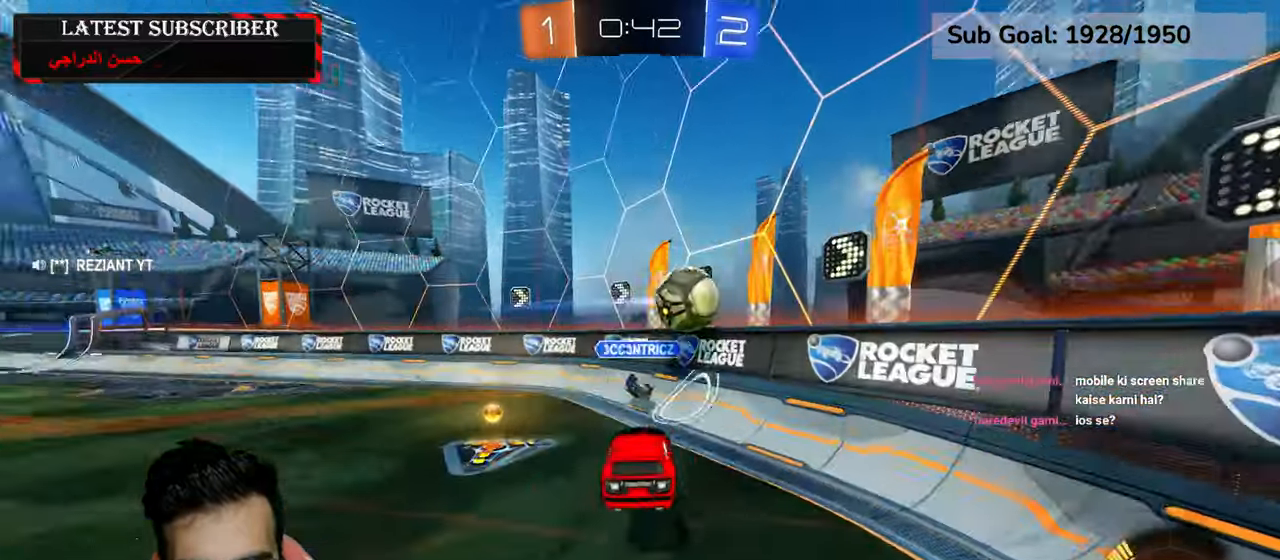
{"dt_ms": 1000, "buttons": ["R1"], "left_stick": "down-right", "right_stick": "center"}
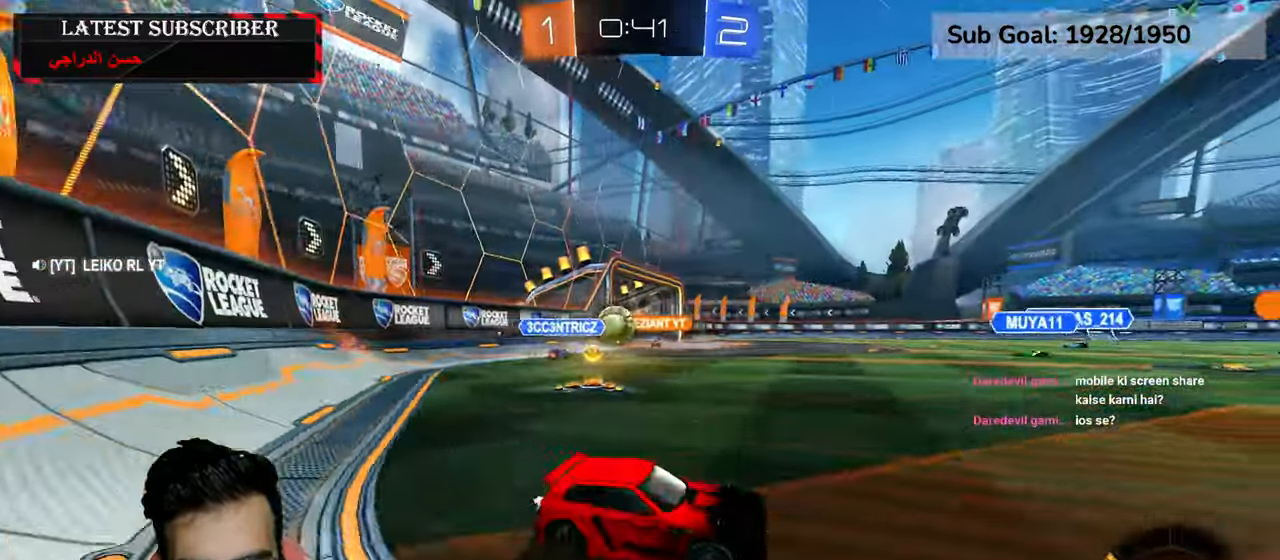
{"dt_ms": 500, "buttons": ["R1"], "left_stick": "left", "right_stick": "center", "events": [[317, "left_stick", "left"]]}
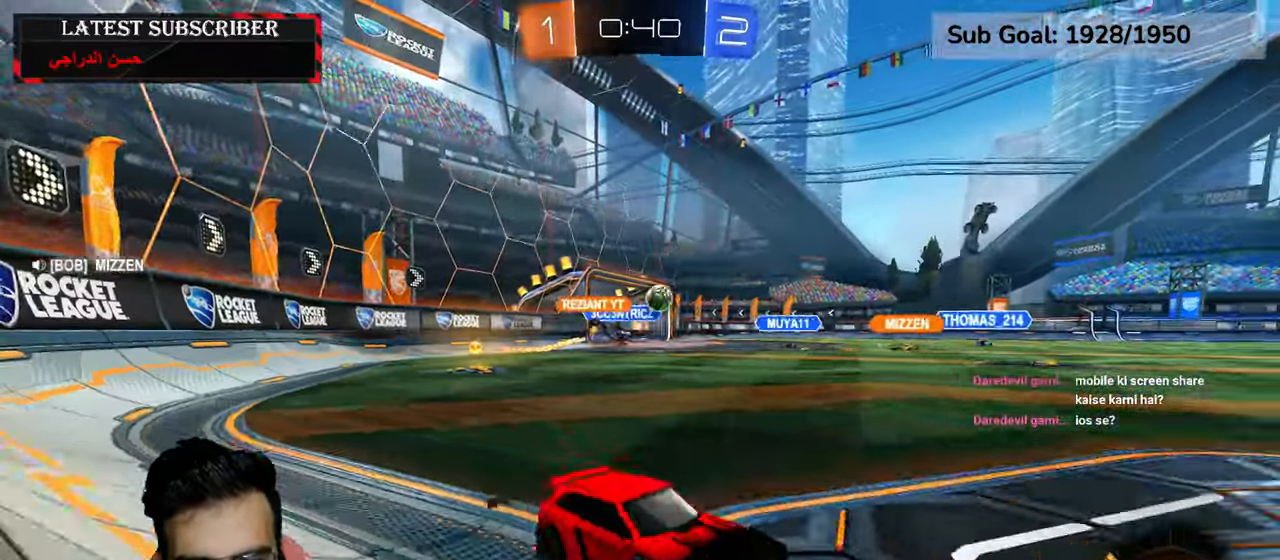
{"dt_ms": 500, "buttons": ["R1", "R2"], "left_stick": "down-right", "right_stick": "center", "events": [[234, "R2", "down"], [367, "left_stick", "center"], [467, "left_stick", "down-right"]]}
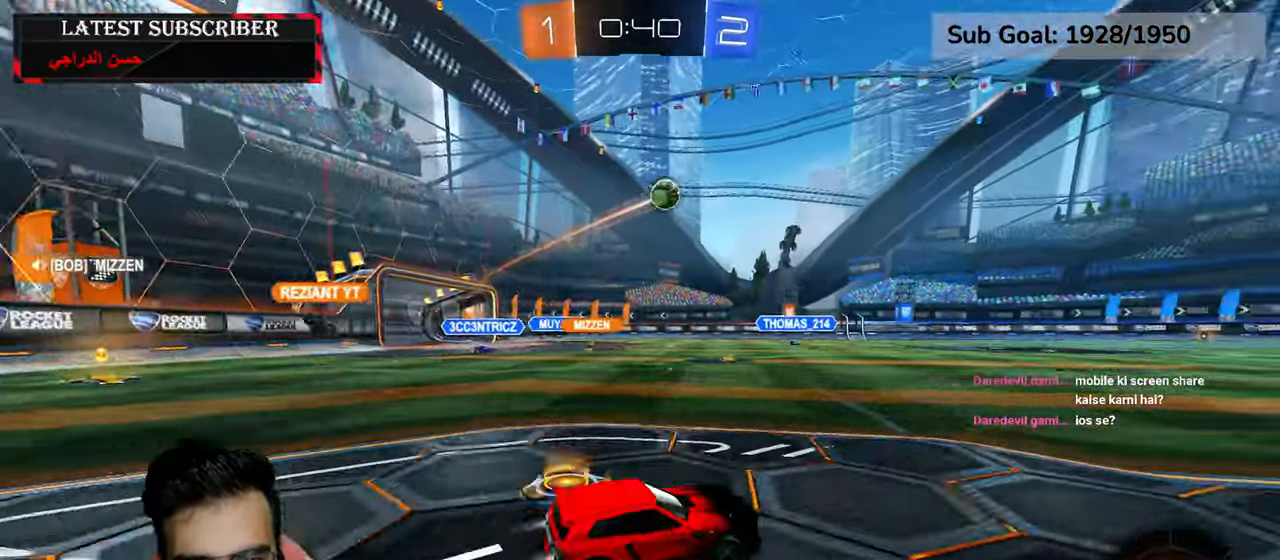
{"dt_ms": 1000, "buttons": ["R1"], "left_stick": "left", "right_stick": "center", "events": [[217, "A", "down"], [267, "left_stick", "left"], [300, "A", "up"], [350, "A", "down"], [467, "A", "up"], [517, "R2", "up"], [600, "X", "down"], [734, "X", "up"]]}
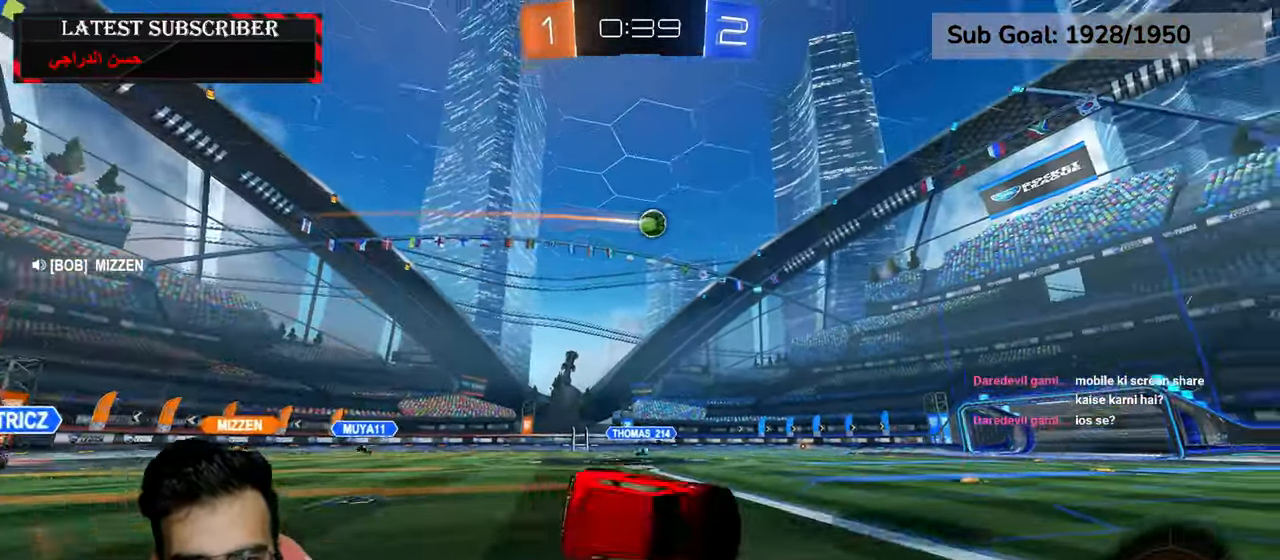
{"dt_ms": 500, "buttons": [], "left_stick": "left", "right_stick": "center", "events": [[50, "left_stick", "center"], [317, "left_stick", "left"], [417, "R1", "up"]]}
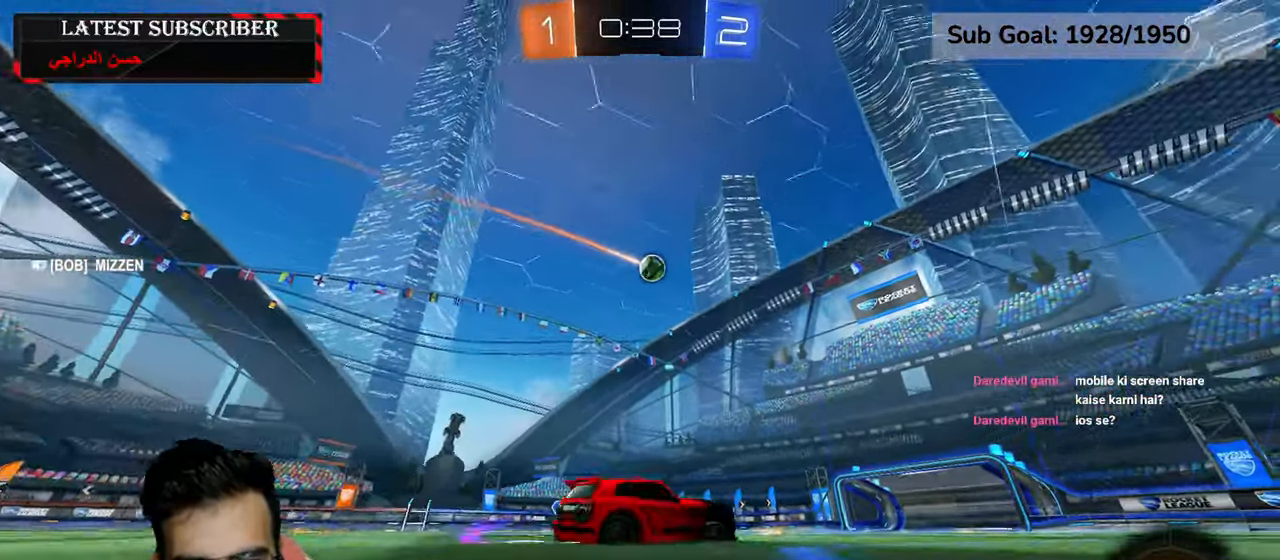
{"dt_ms": 500, "buttons": ["A", "R1", "R2"], "left_stick": "center", "right_stick": "center", "events": [[150, "L1", "down"], [150, "left_stick", "down-left"], [200, "A", "down"], [267, "L1", "up"], [350, "A", "up"], [384, "left_stick", "center"], [417, "R2", "down"], [450, "A", "down"], [467, "R1", "down"]]}
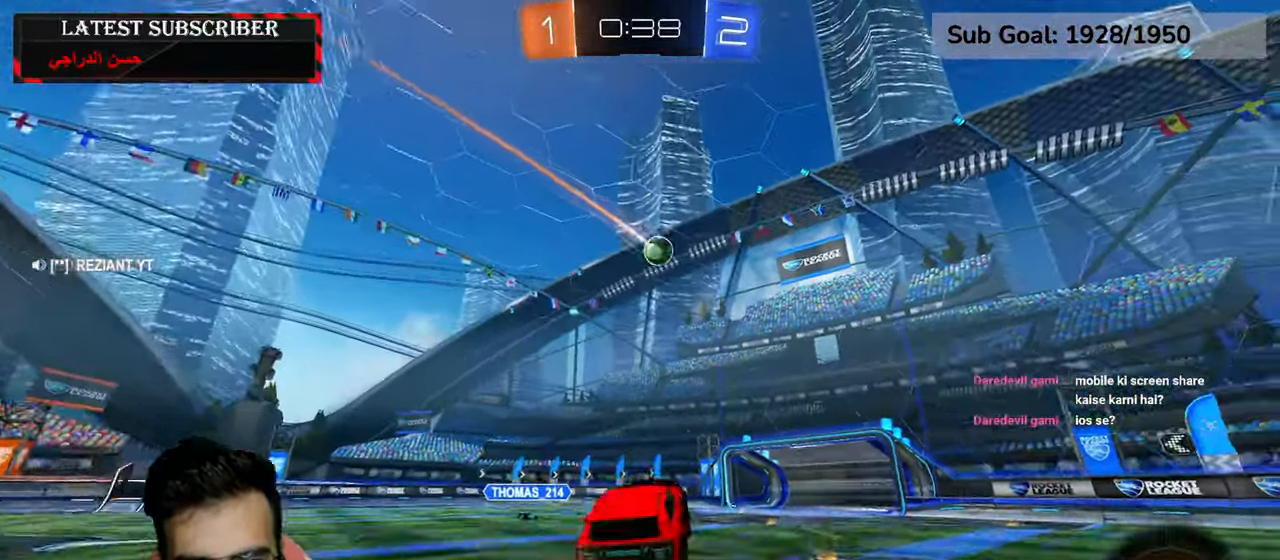
{"dt_ms": 500, "buttons": ["L2", "R1", "R2"], "left_stick": "down-left", "right_stick": "center", "events": [[67, "L2", "down"], [67, "left_stick", "up-left"], [84, "A", "up"], [217, "left_stick", "center"], [434, "left_stick", "down-left"]]}
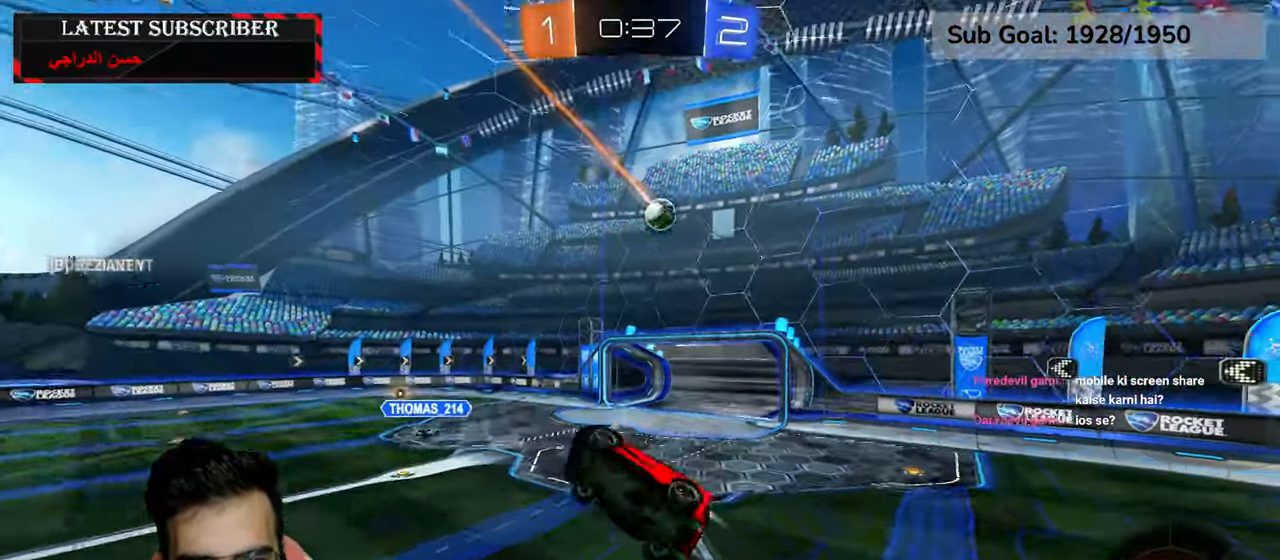
{"dt_ms": 500, "buttons": ["L2", "R1", "R2"], "left_stick": "up", "right_stick": "center", "events": [[250, "left_stick", "down-right"], [300, "left_stick", "down"], [500, "left_stick", "up"]]}
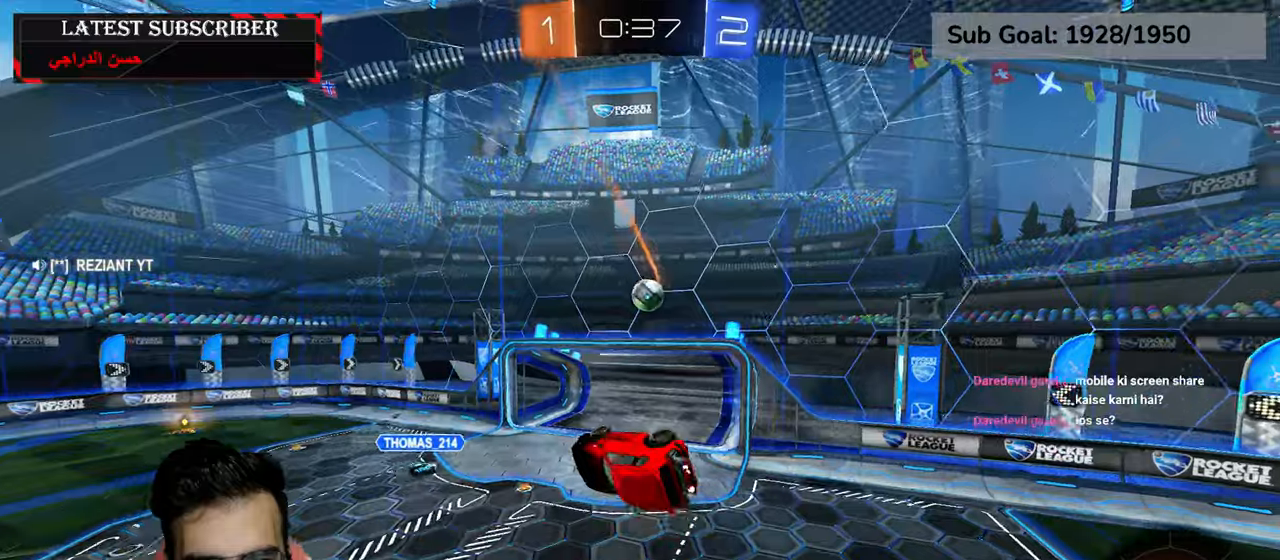
{"dt_ms": 500, "buttons": [], "left_stick": "down", "right_stick": "center", "events": [[184, "R2", "up"], [250, "R1", "up"], [284, "L2", "up"], [284, "left_stick", "down-right"], [334, "left_stick", "down"]]}
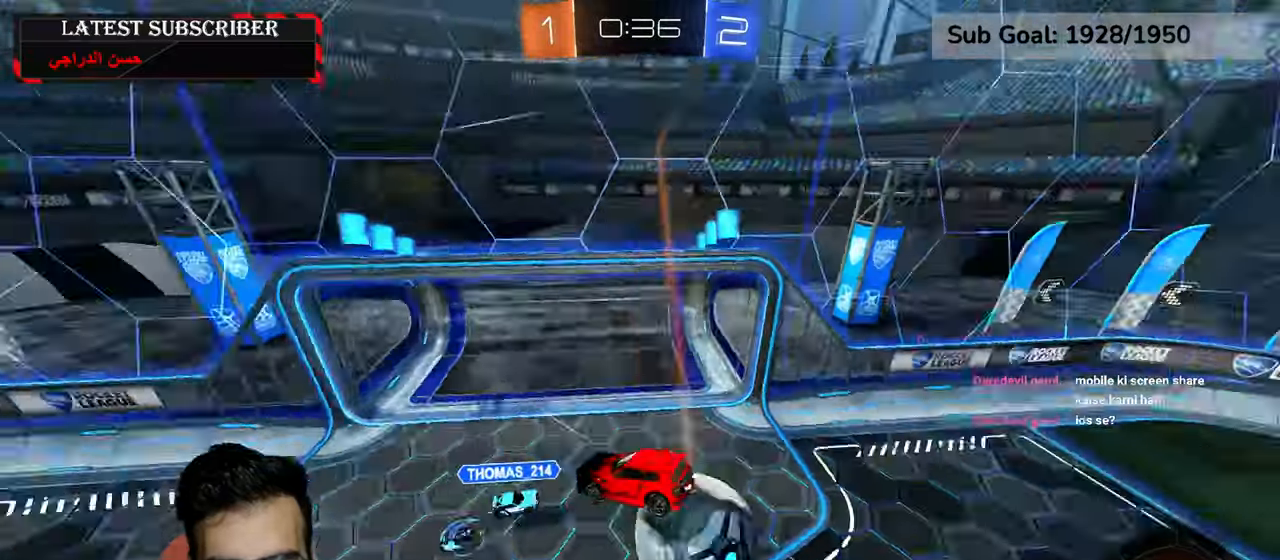
{"dt_ms": 500, "buttons": [], "left_stick": "down-right", "right_stick": "center", "events": [[317, "left_stick", "down-right"]]}
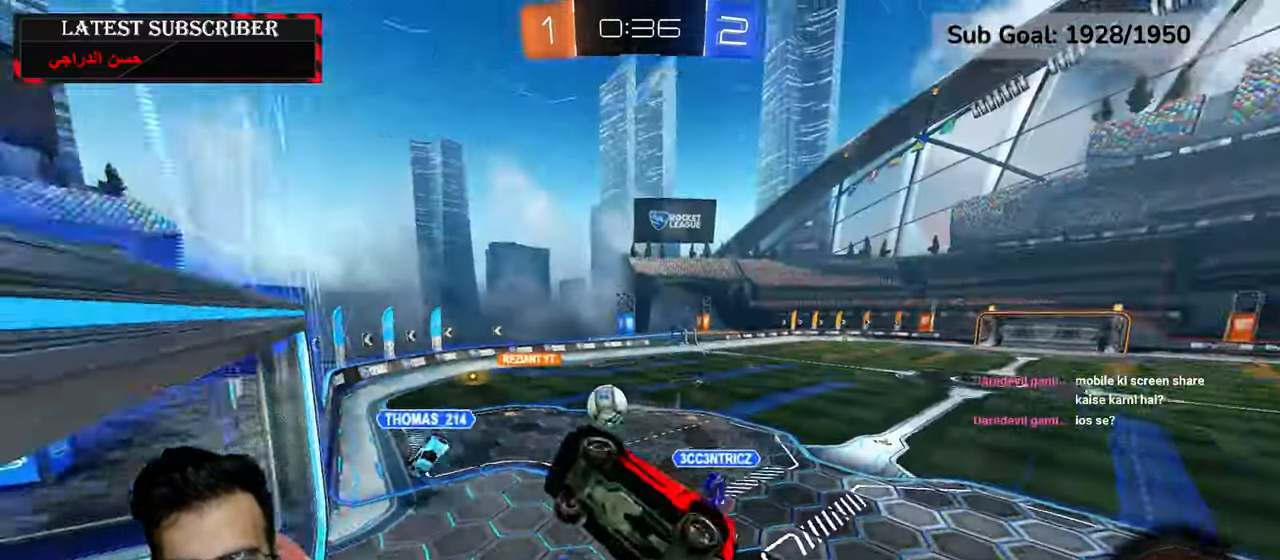
{"dt_ms": 500, "buttons": ["R1"], "left_stick": "down-right", "right_stick": "center", "events": [[150, "left_stick", "center"], [317, "R1", "down"], [434, "left_stick", "down-right"]]}
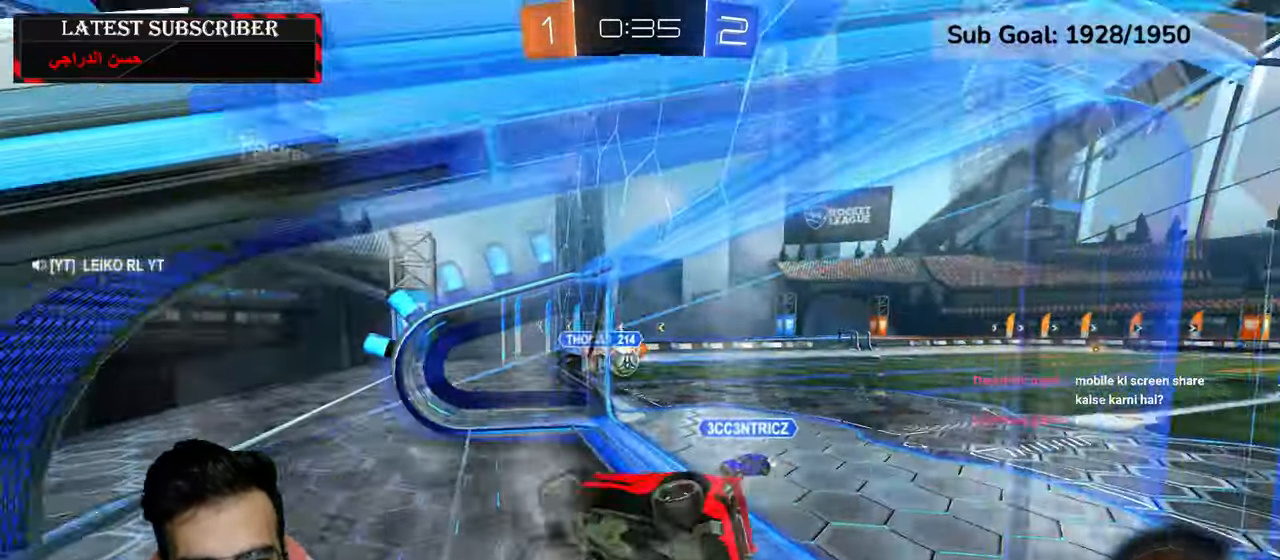
{"dt_ms": 500, "buttons": ["R1"], "left_stick": "down-right", "right_stick": "center", "events": []}
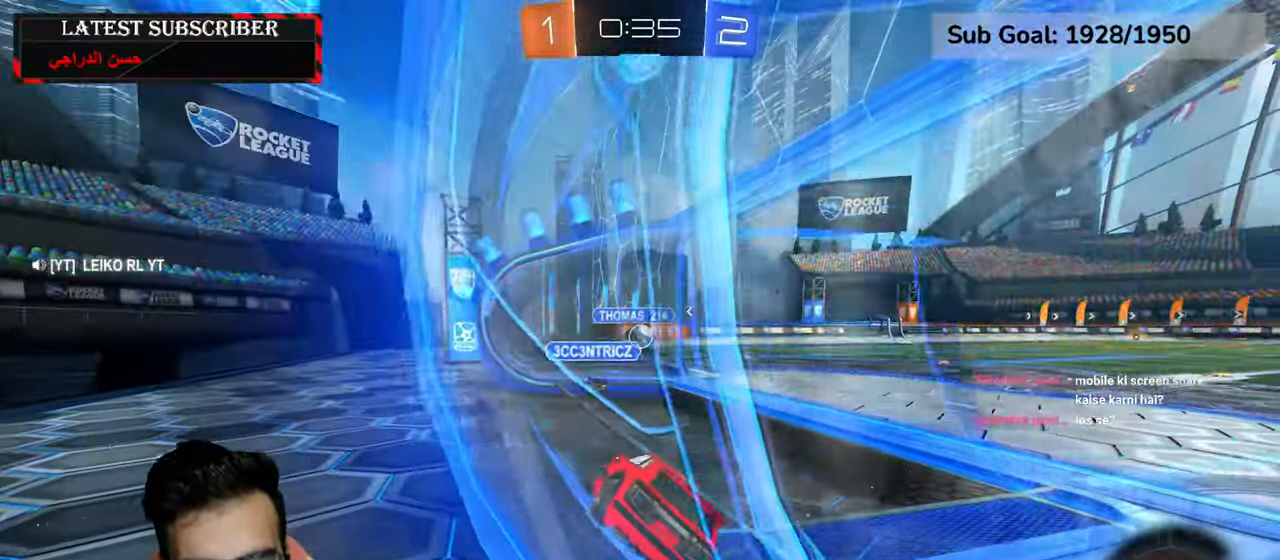
{"dt_ms": 500, "buttons": ["R1"], "left_stick": "down-right", "right_stick": "center", "events": []}
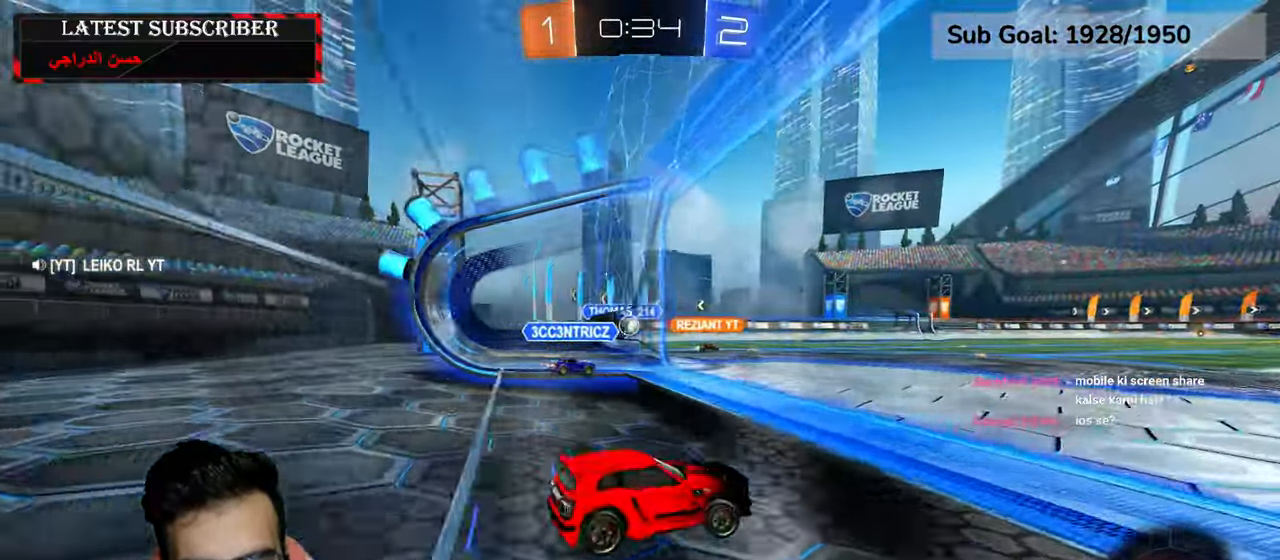
{"dt_ms": 1000, "buttons": ["R1"], "left_stick": "center", "right_stick": "center", "events": [[117, "R2", "down"], [284, "left_stick", "center"], [534, "A", "down"], [584, "A", "up"], [667, "A", "down"], [750, "A", "up"], [867, "R2", "up"], [867, "Y", "down"], [967, "Y", "up"]]}
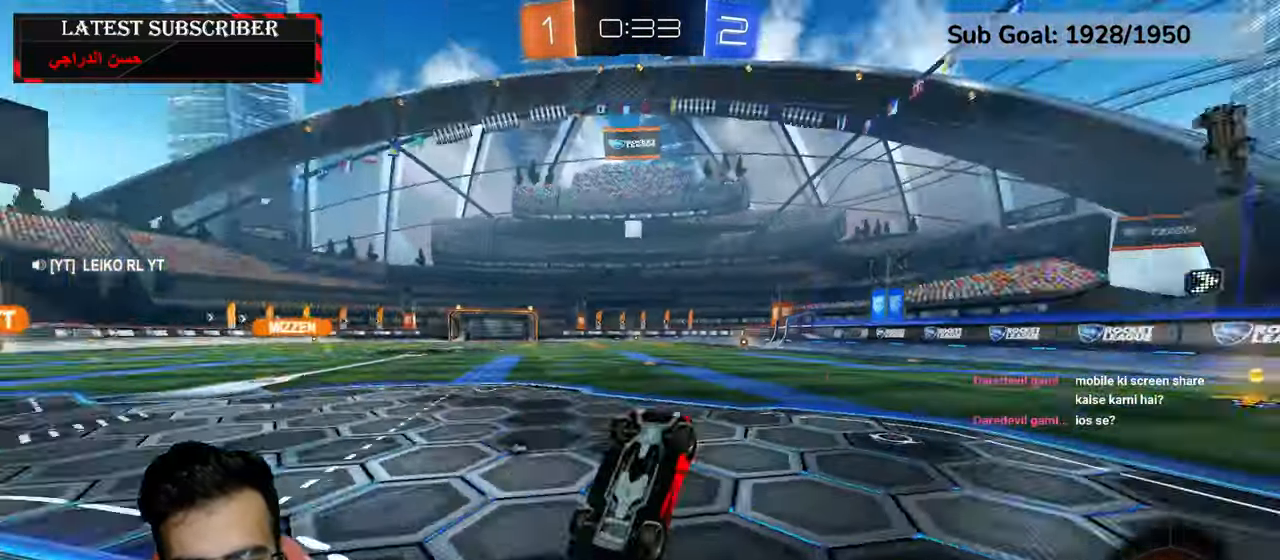
{"dt_ms": 500, "buttons": ["R1"], "left_stick": "center", "right_stick": "center", "events": []}
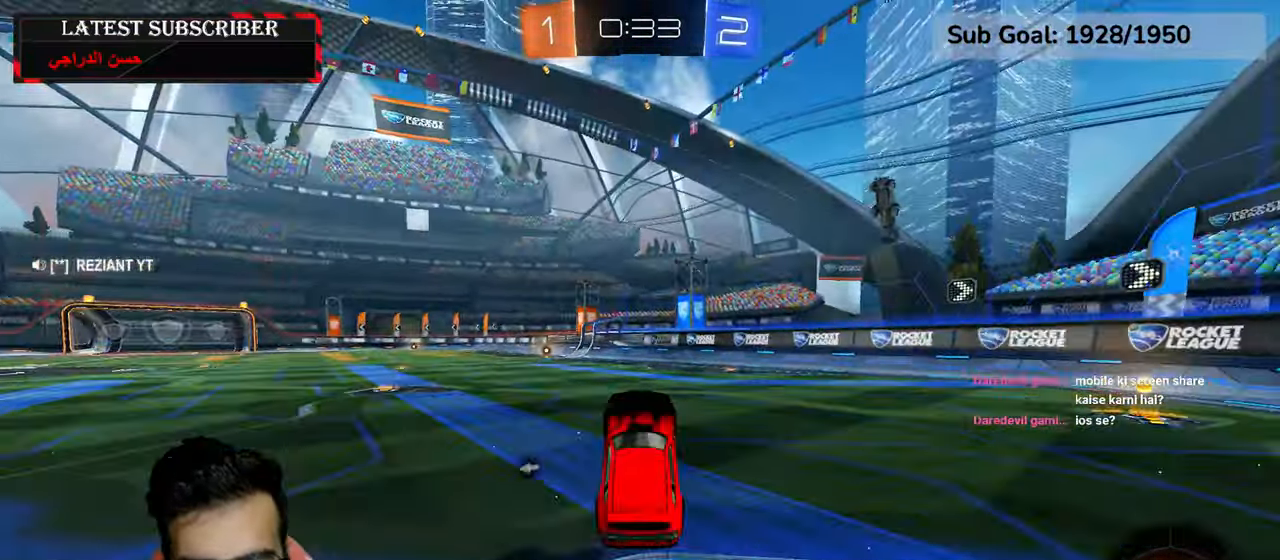
{"dt_ms": 500, "buttons": ["R1"], "left_stick": "center", "right_stick": "center", "events": [[100, "left_stick", "left"], [400, "left_stick", "center"]]}
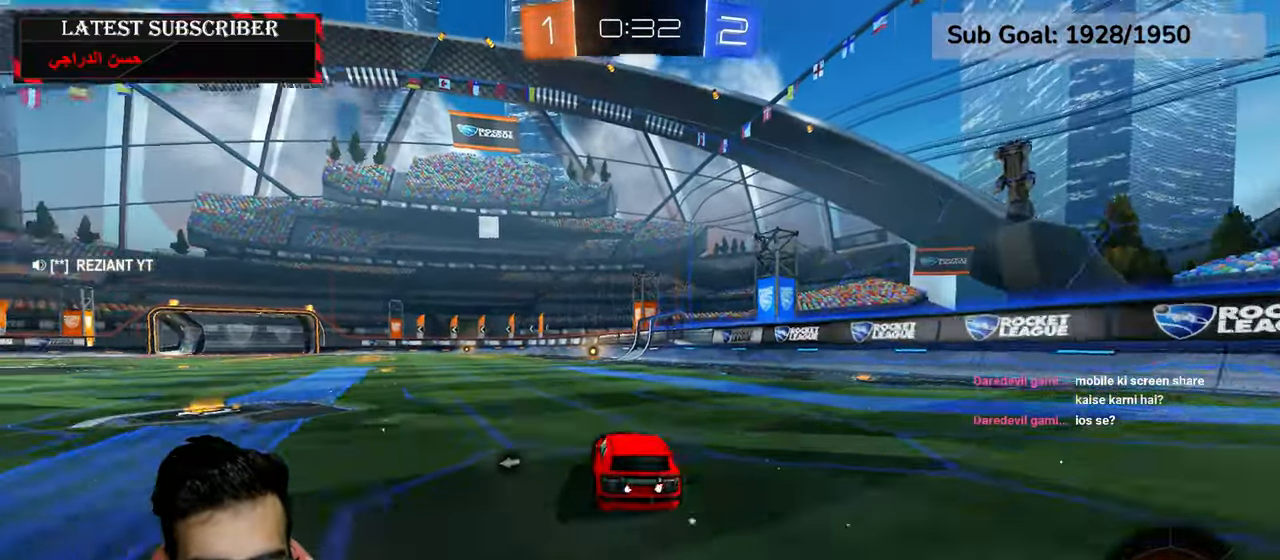
{"dt_ms": 500, "buttons": ["R1"], "left_stick": "center", "right_stick": "center", "events": [[34, "A", "down"], [34, "R2", "down"], [117, "A", "up"], [184, "A", "down"], [184, "R2", "up"], [284, "A", "up"], [400, "Y", "down"], [500, "Y", "up"]]}
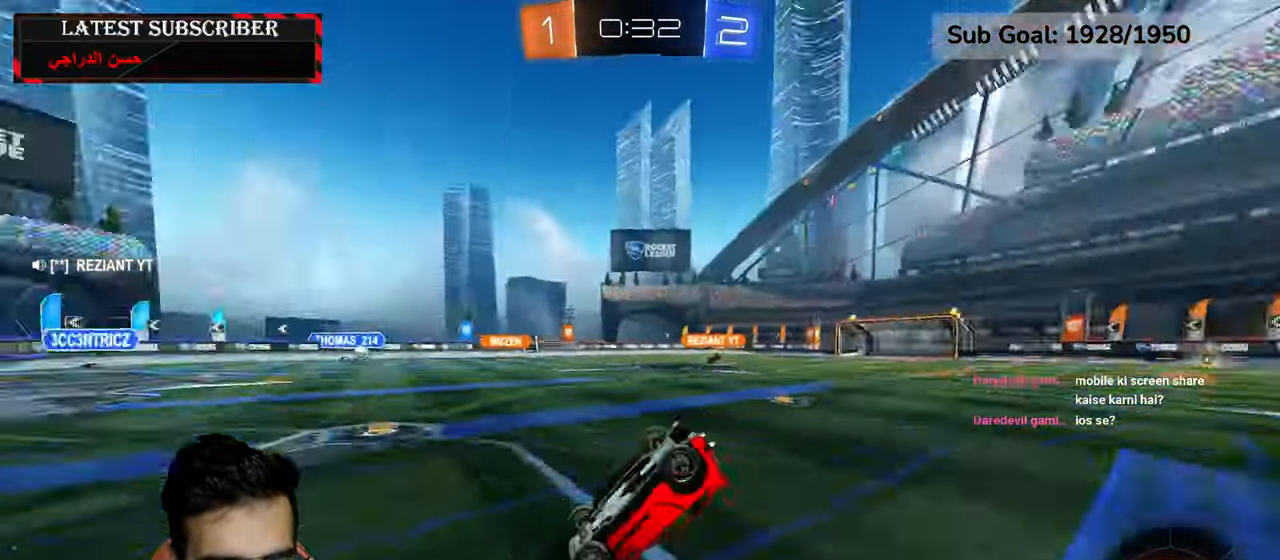
{"dt_ms": 500, "buttons": ["R1"], "left_stick": "down-right", "right_stick": "center", "events": [[500, "left_stick", "down-right"]]}
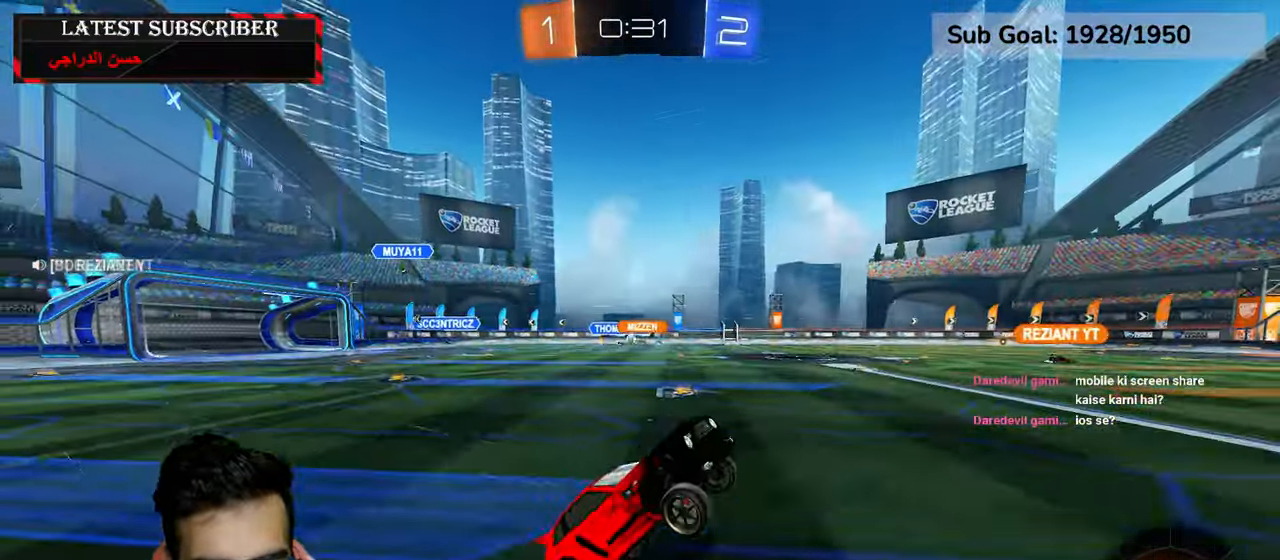
{"dt_ms": 500, "buttons": ["R1"], "left_stick": "left", "right_stick": "center", "events": [[100, "left_stick", "center"], [250, "left_stick", "left"], [350, "B", "down"], [434, "B", "up"]]}